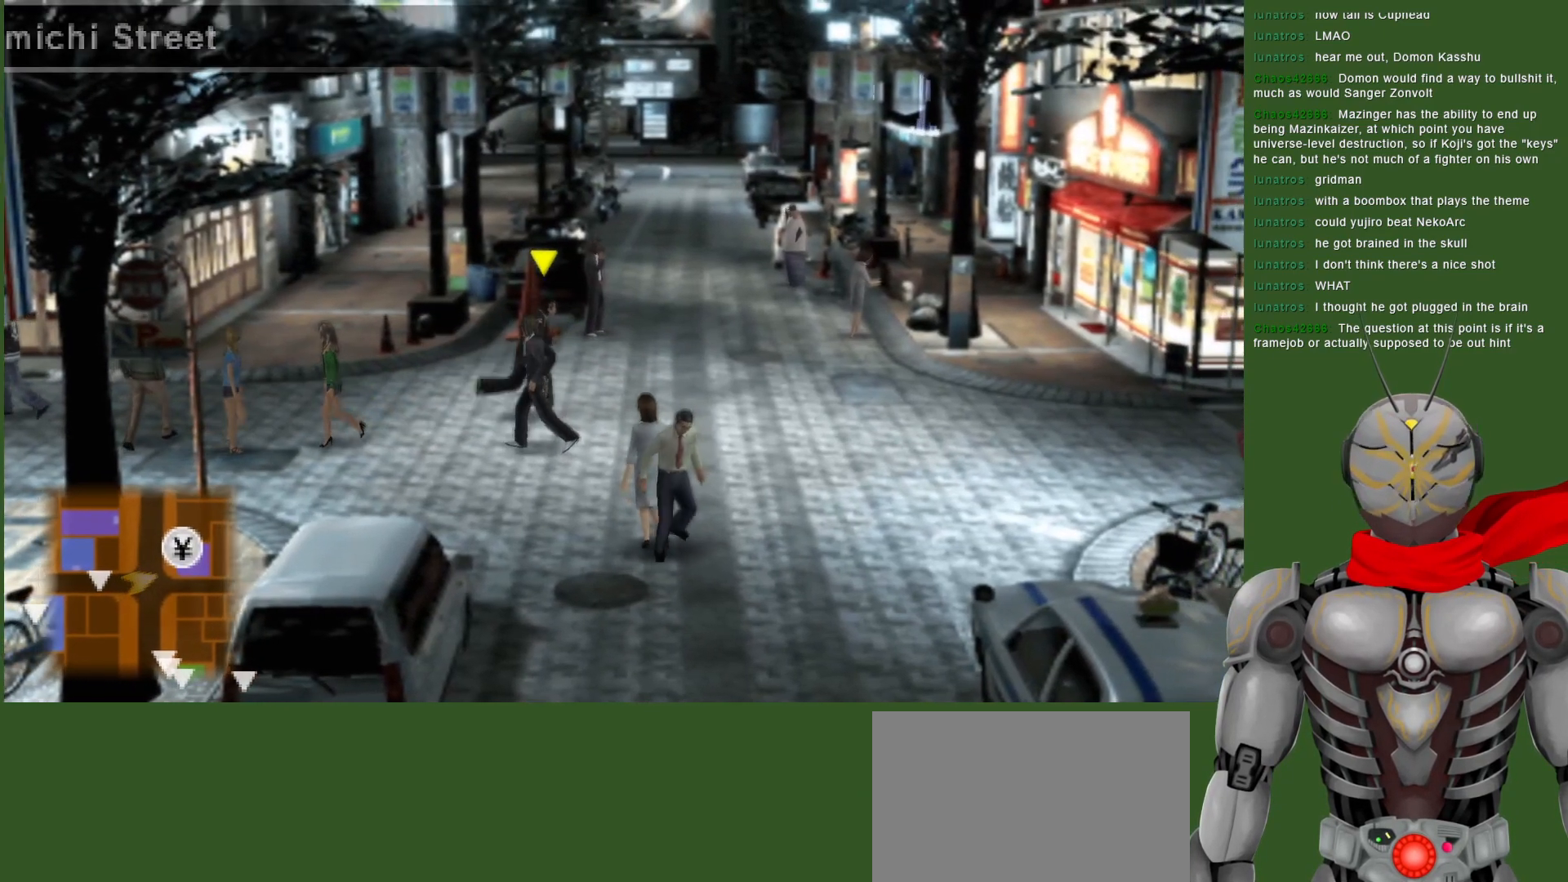
Gameplay with a controller (PlayStation layout); each line is a JSON object with the inputs held at the frame after it. "events" lists button and stick changes between this image and that frame as [ms after this image, input, new state], when the widget could be followed in between.
{"buttons": [], "left_stick": "down-right", "right_stick": "center", "events": []}
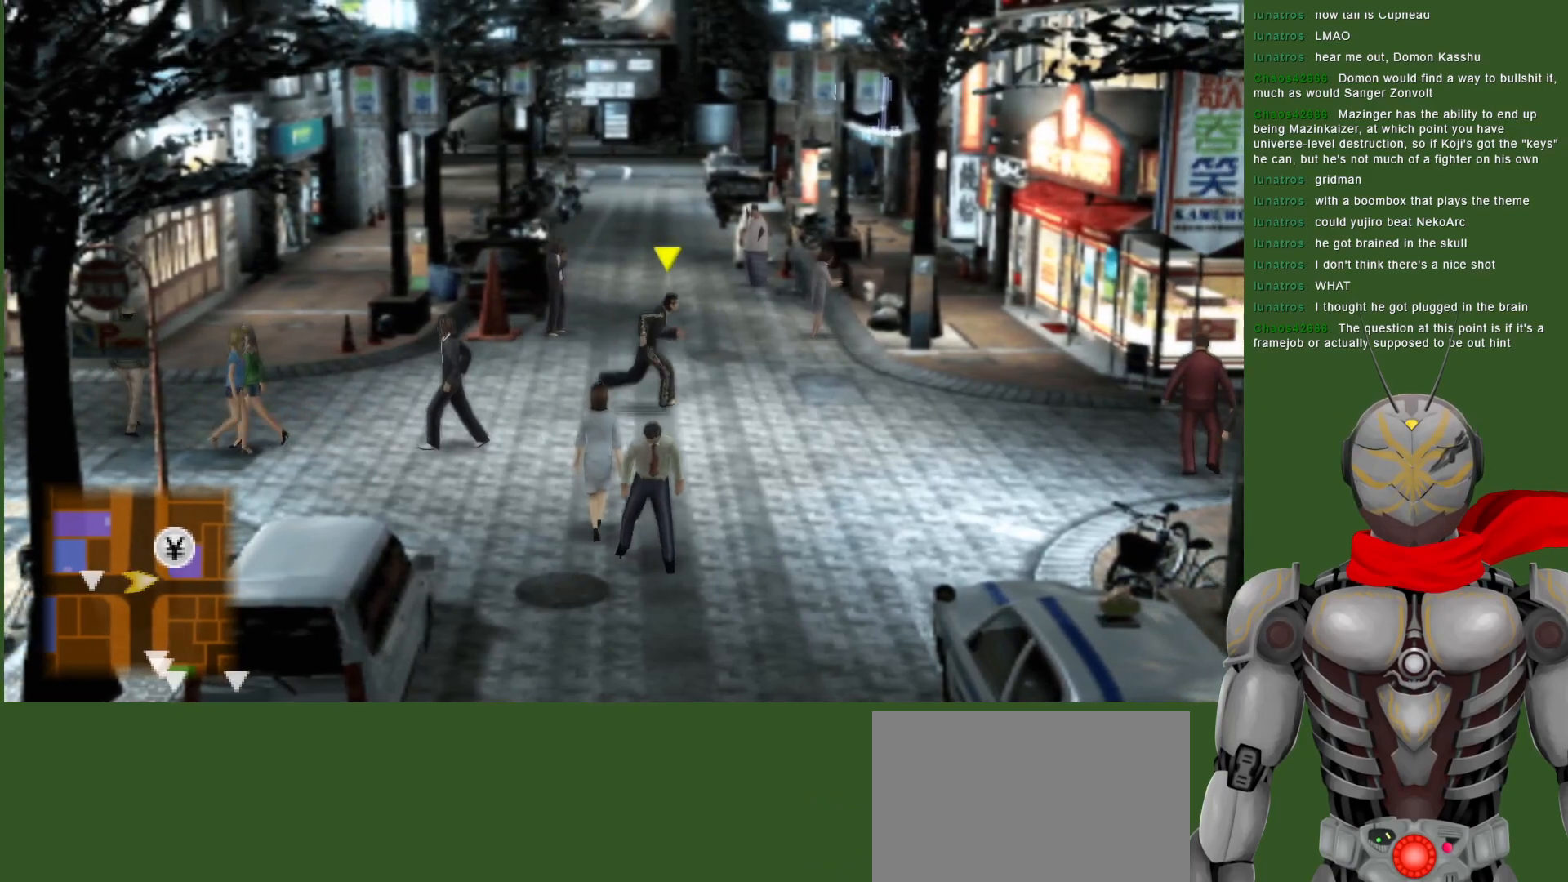
{"buttons": [], "left_stick": "down-right", "right_stick": "center", "events": []}
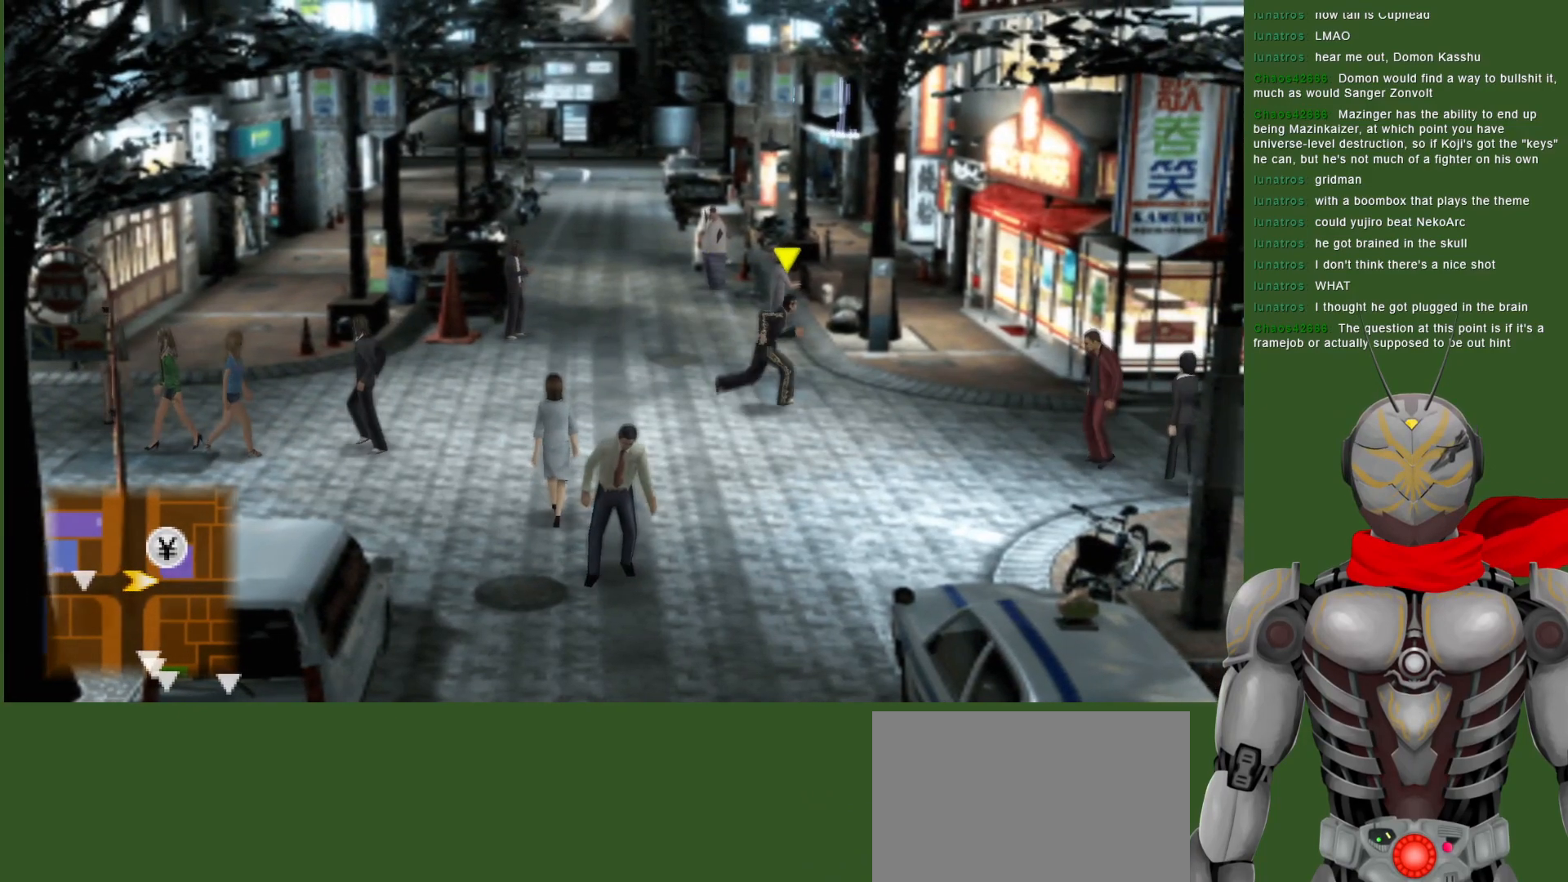
{"buttons": [], "left_stick": "down-right", "right_stick": "center", "events": []}
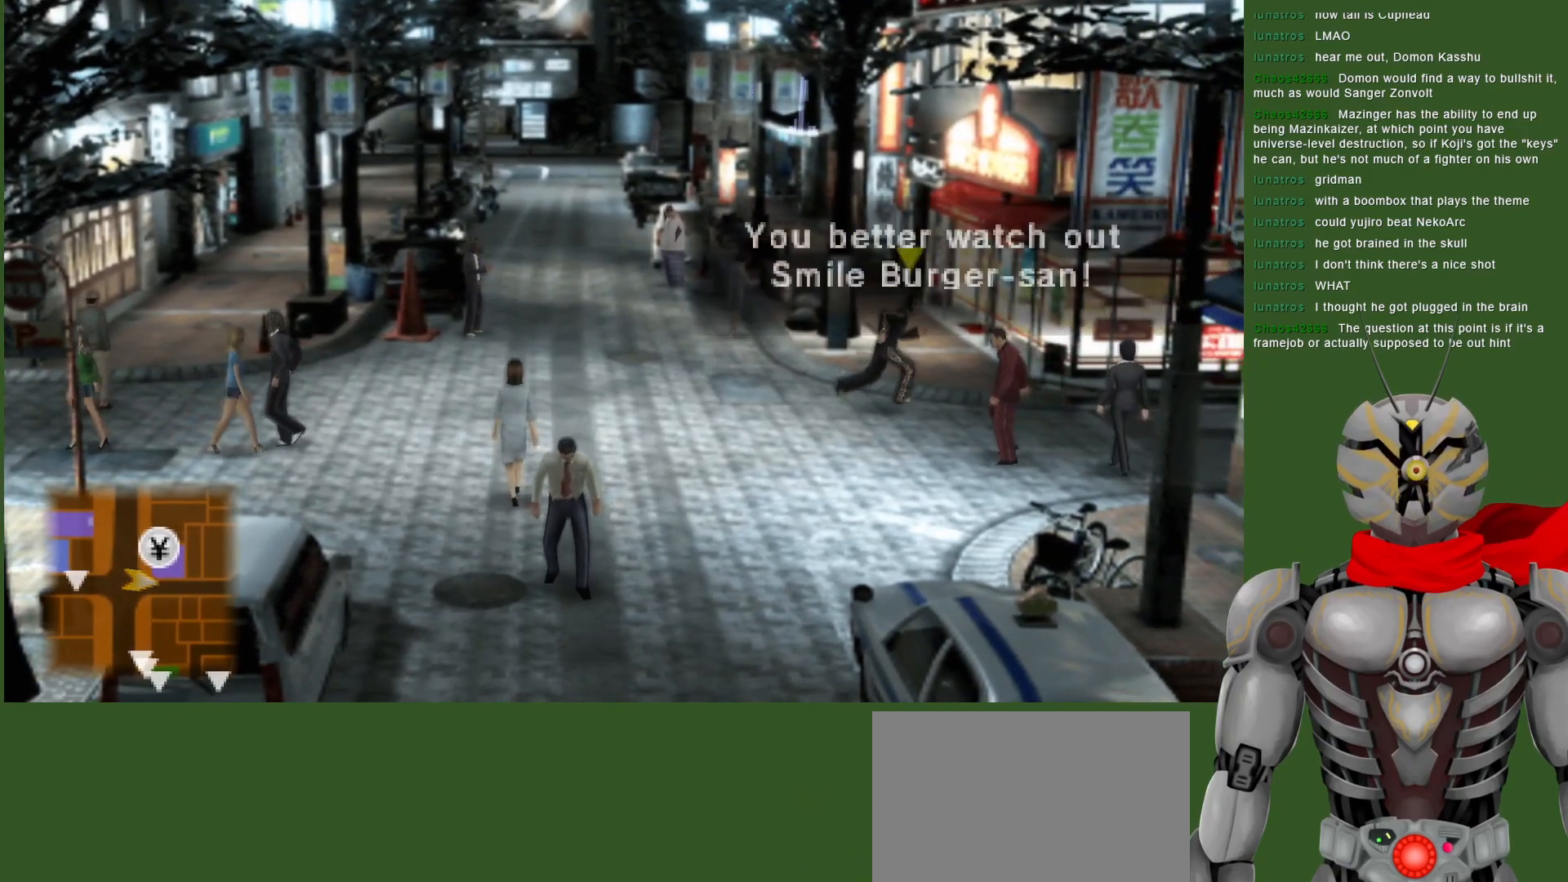
{"buttons": [], "left_stick": "down-right", "right_stick": "center", "events": []}
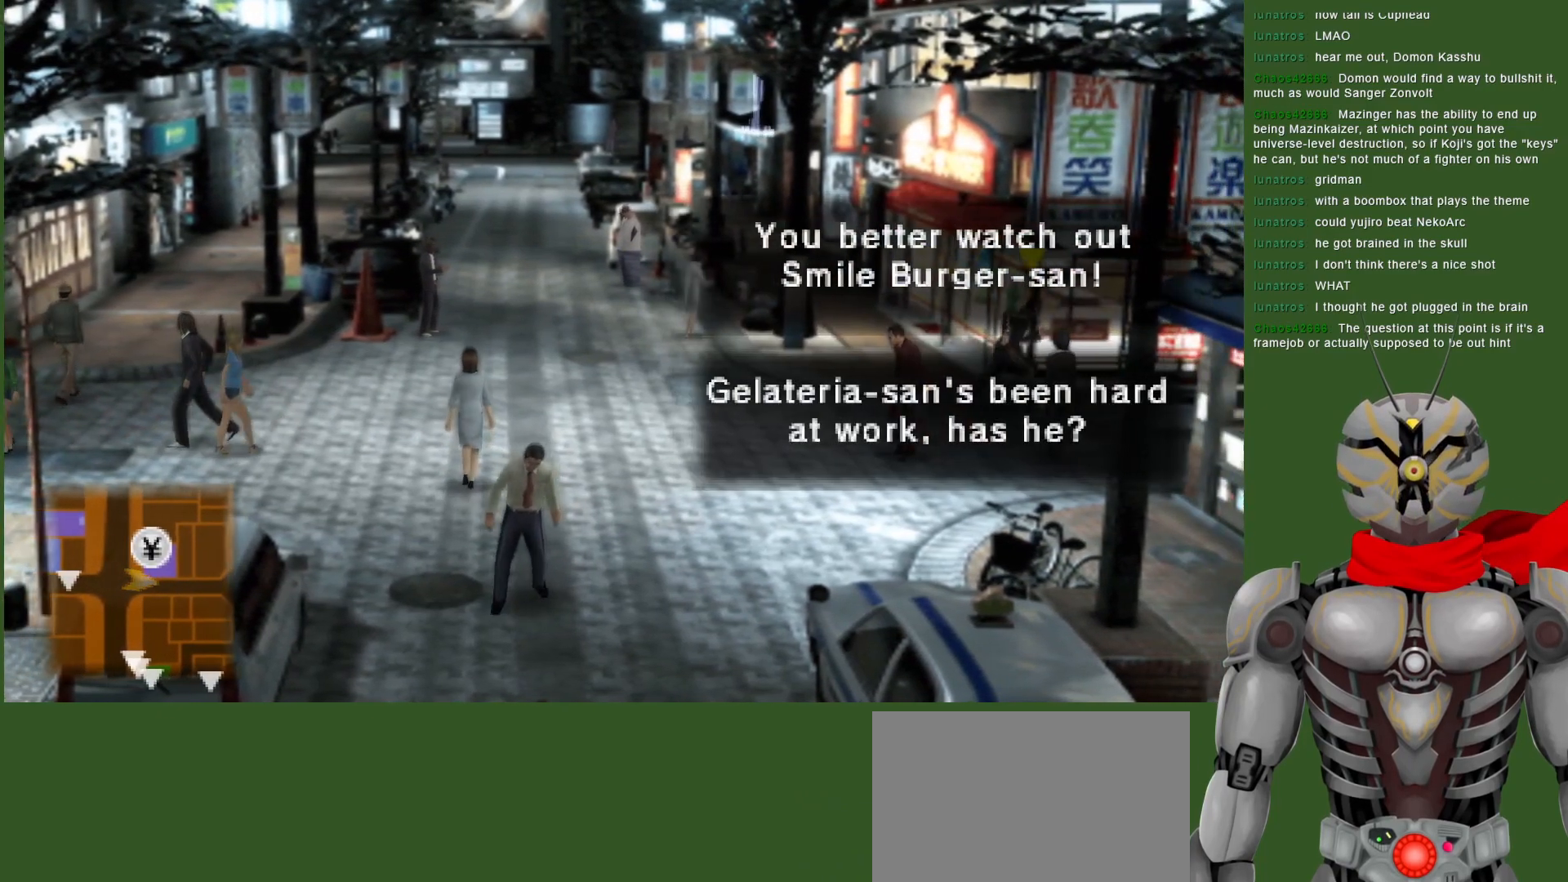
{"buttons": [], "left_stick": "down-right", "right_stick": "center", "events": []}
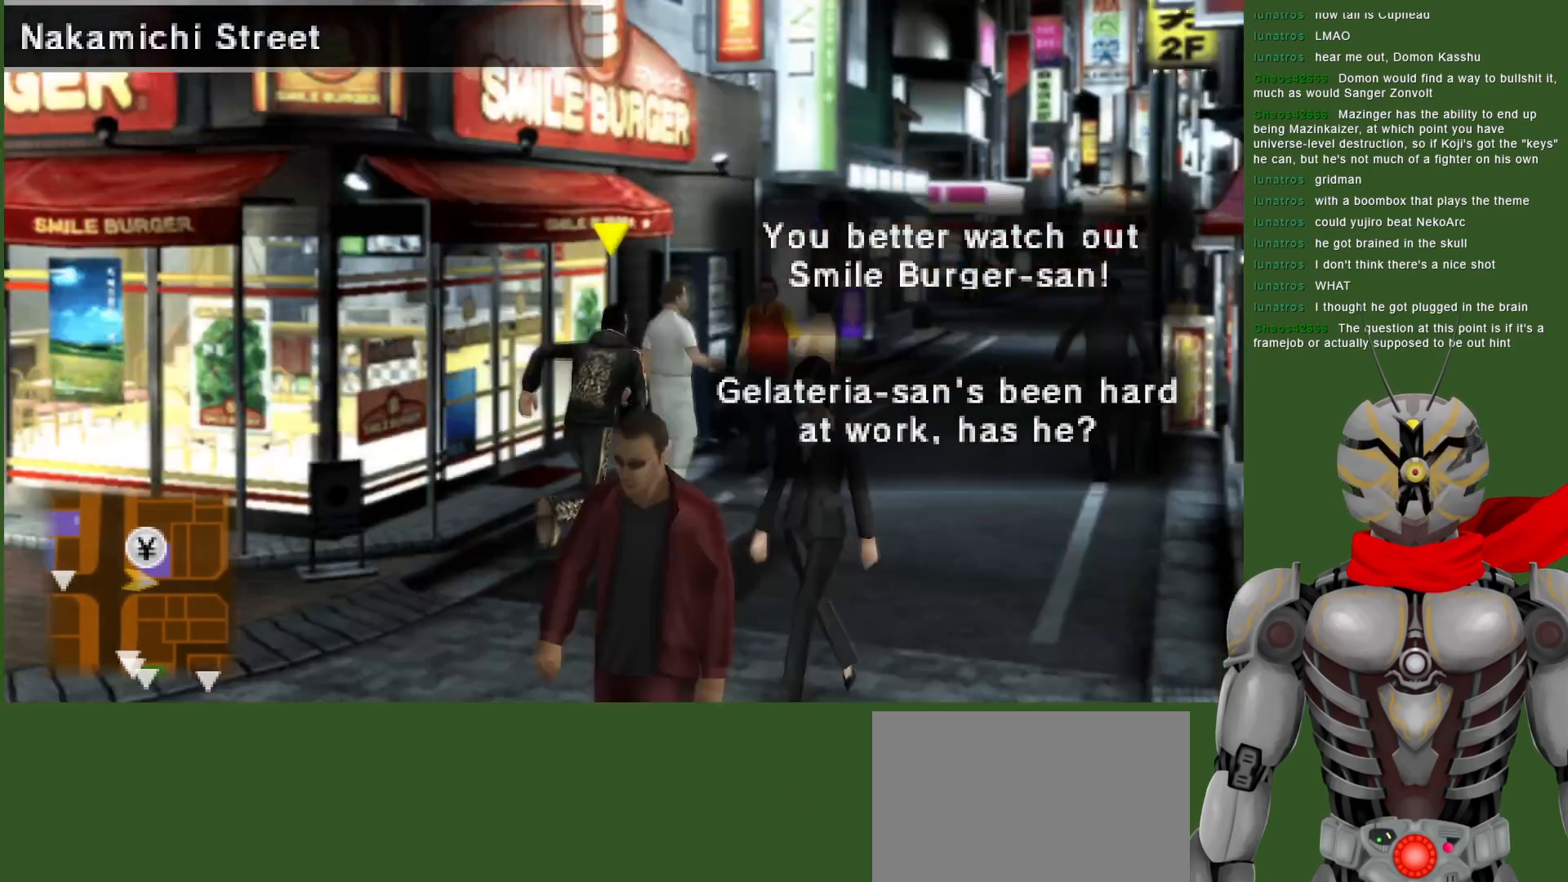
{"buttons": [], "left_stick": "right", "right_stick": "center", "events": [[417, "left_stick", "right"]]}
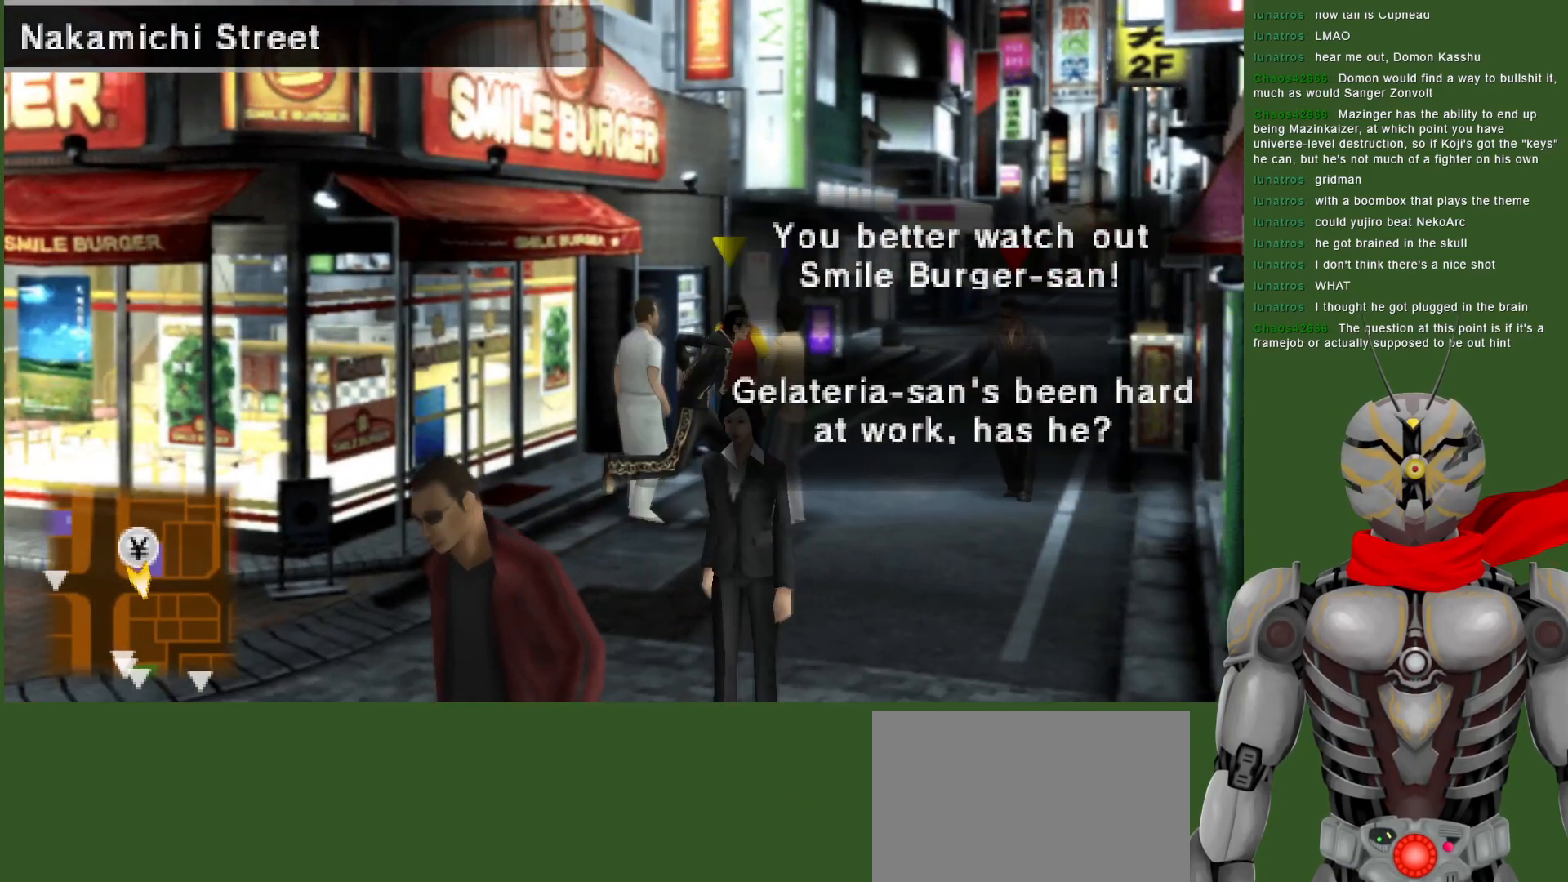
{"buttons": [], "left_stick": "center", "right_stick": "center", "events": [[433, "left_stick", "center"]]}
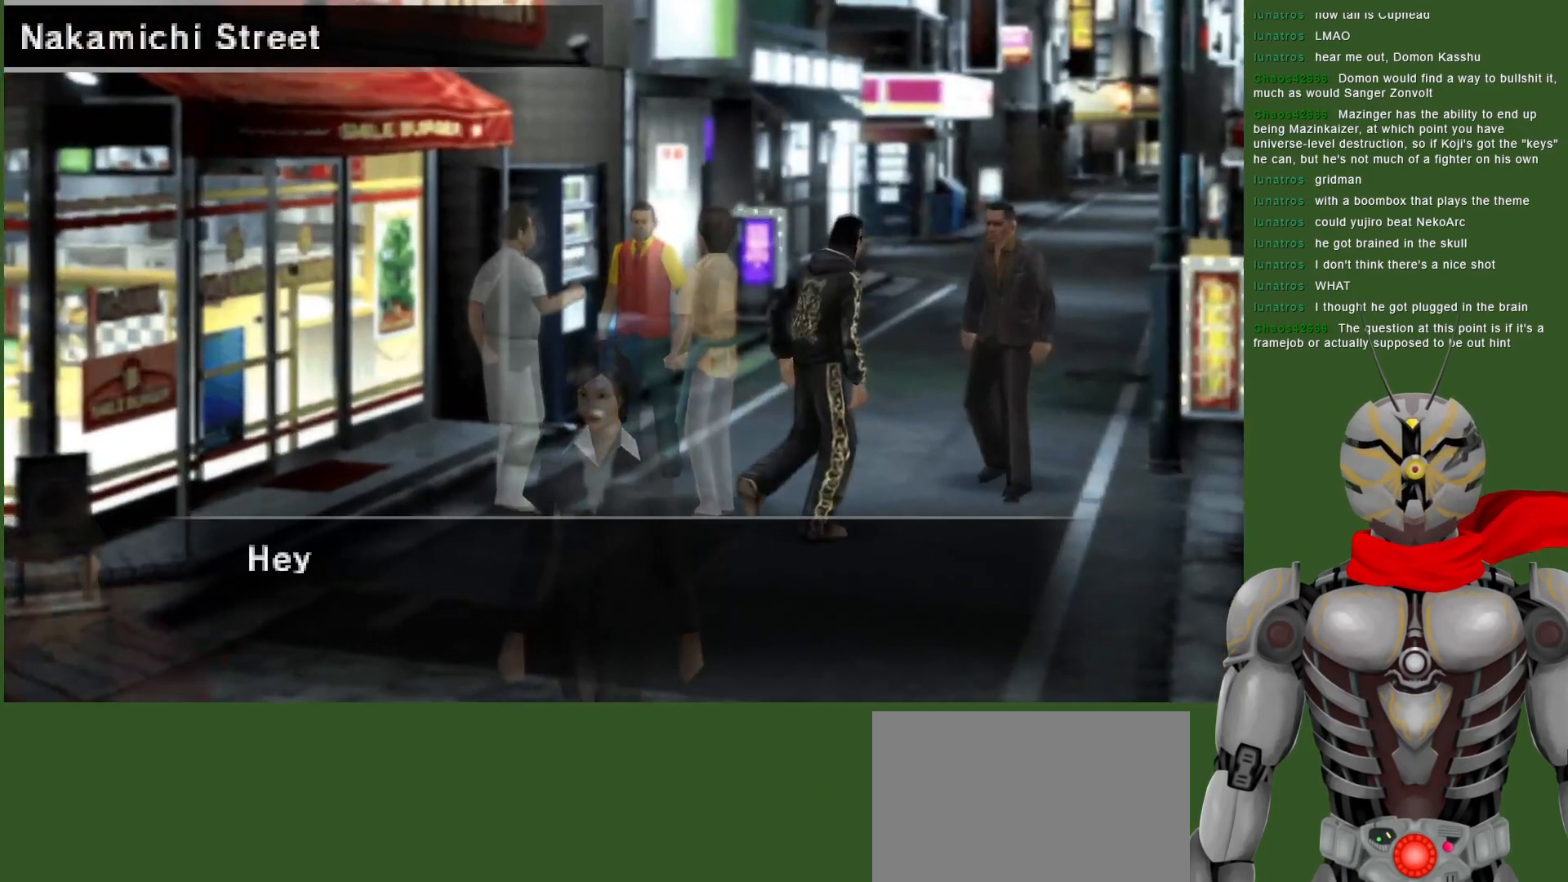
{"buttons": [], "left_stick": "center", "right_stick": "center", "events": [[100, "left_stick", "left"], [233, "left_stick", "center"]]}
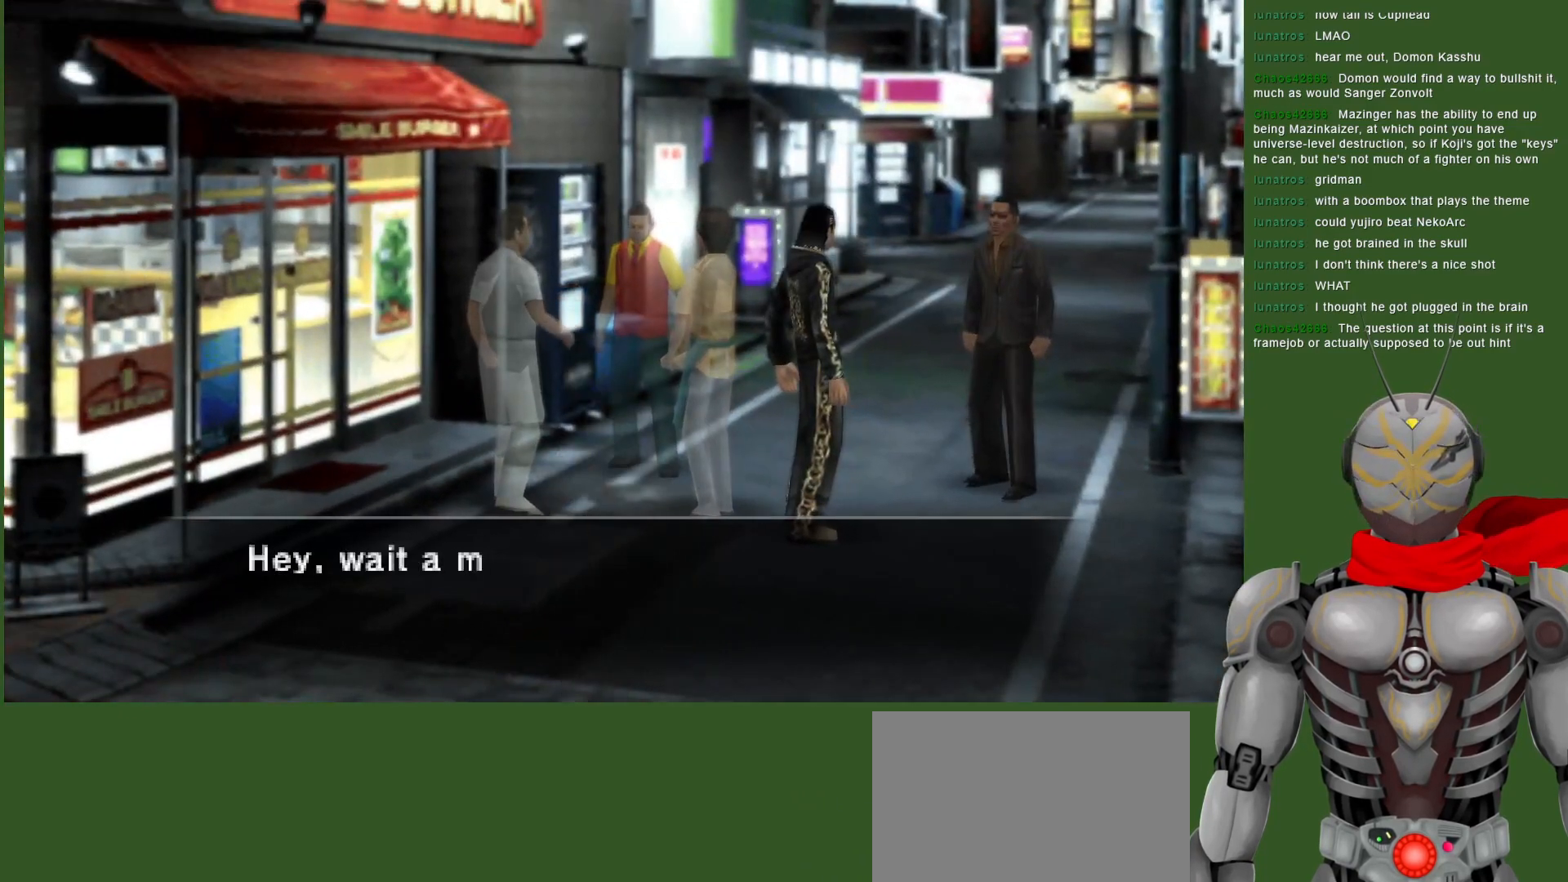
{"buttons": [], "left_stick": "center", "right_stick": "center", "events": []}
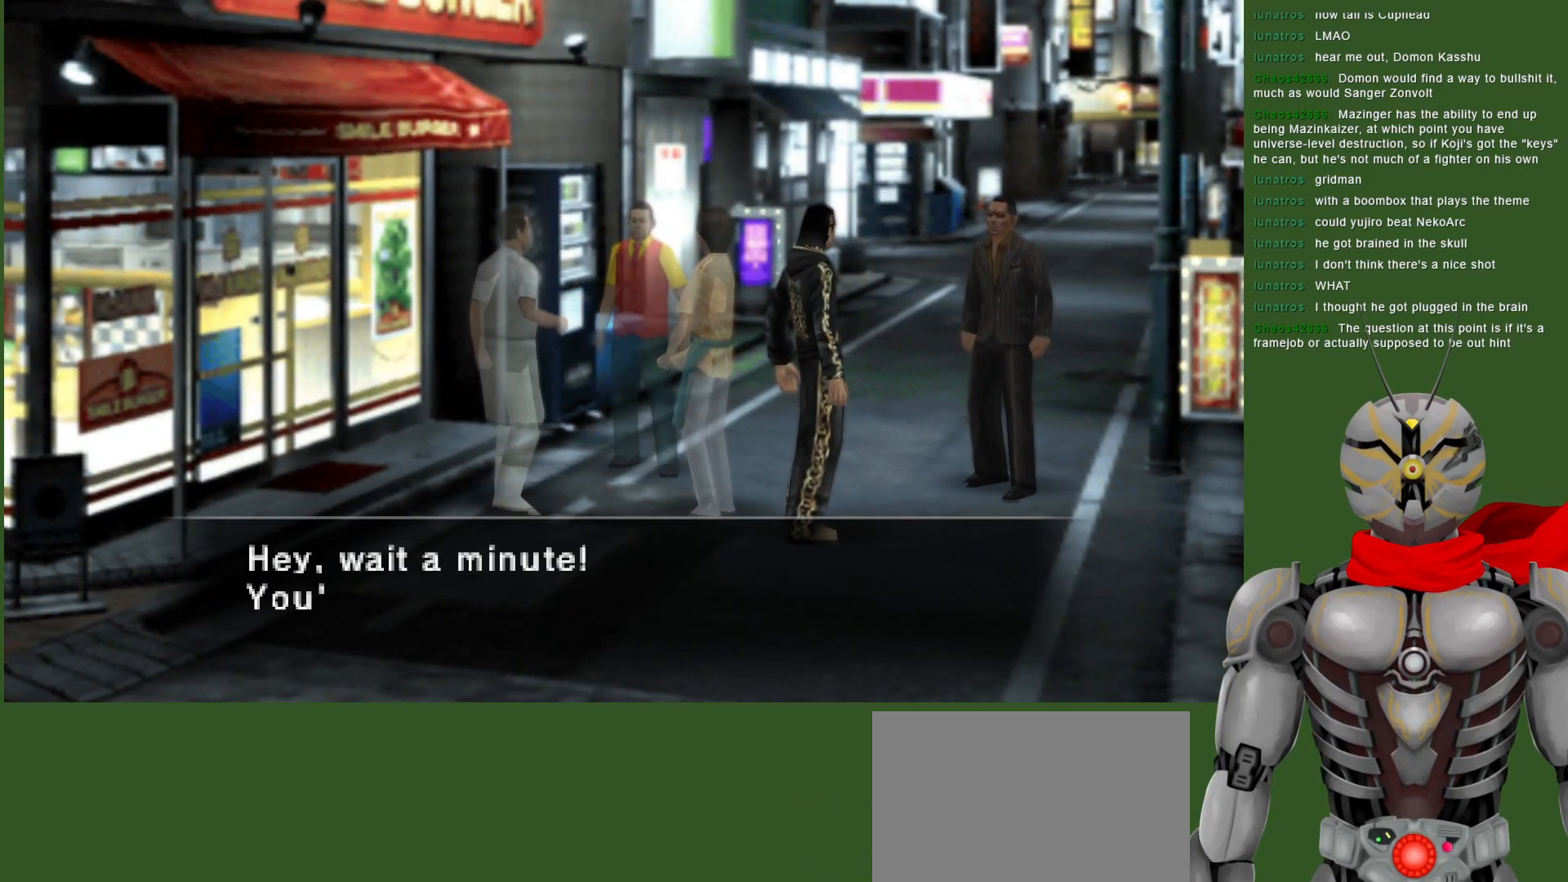
{"buttons": [], "left_stick": "center", "right_stick": "center", "events": []}
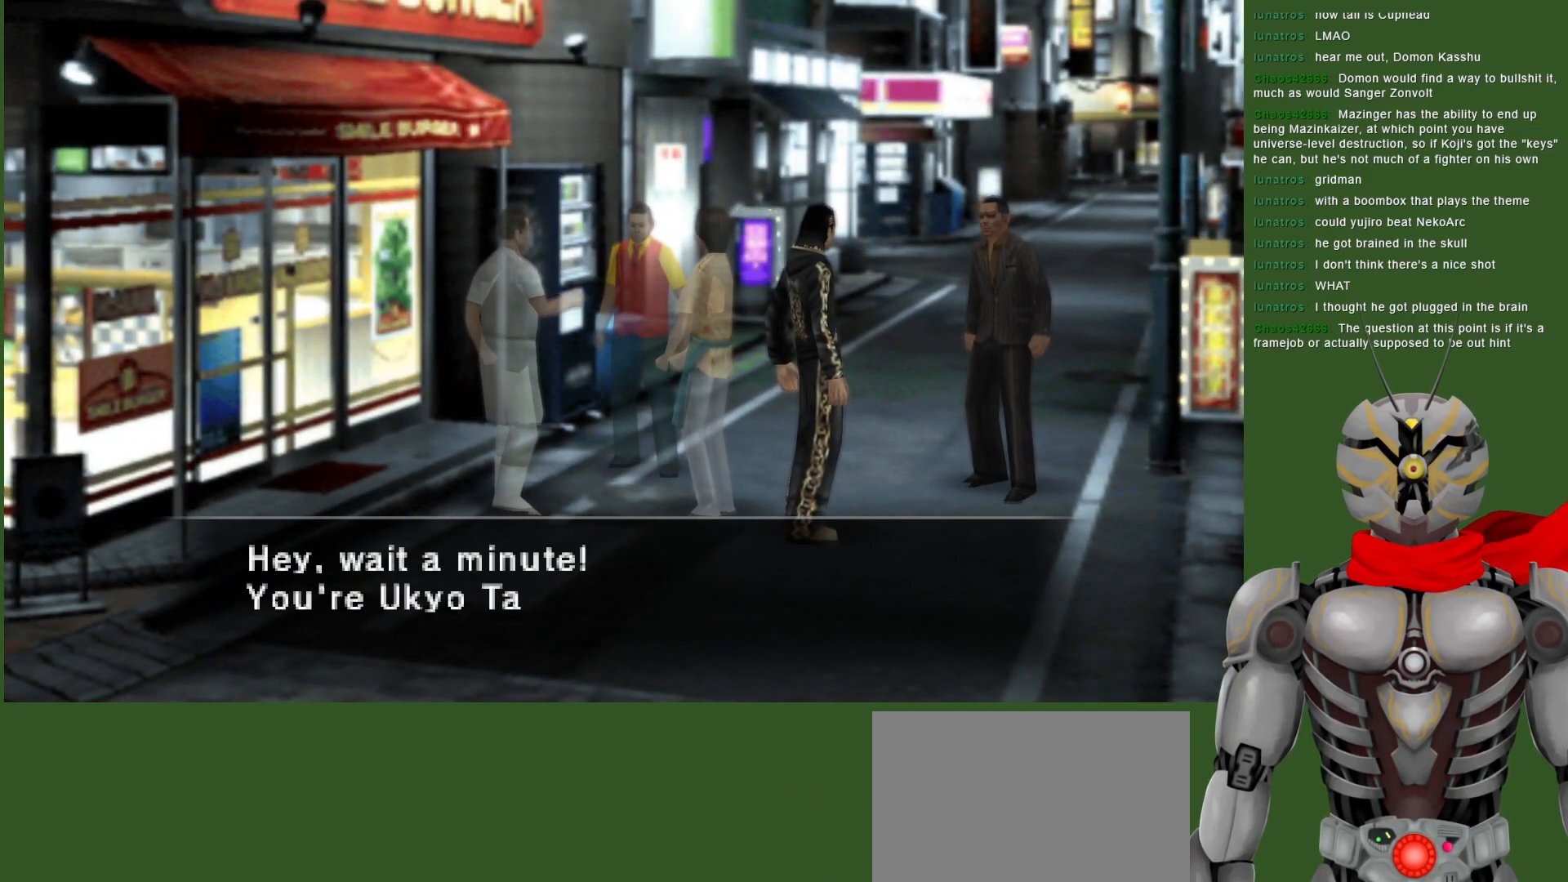
{"buttons": [], "left_stick": "center", "right_stick": "center", "events": []}
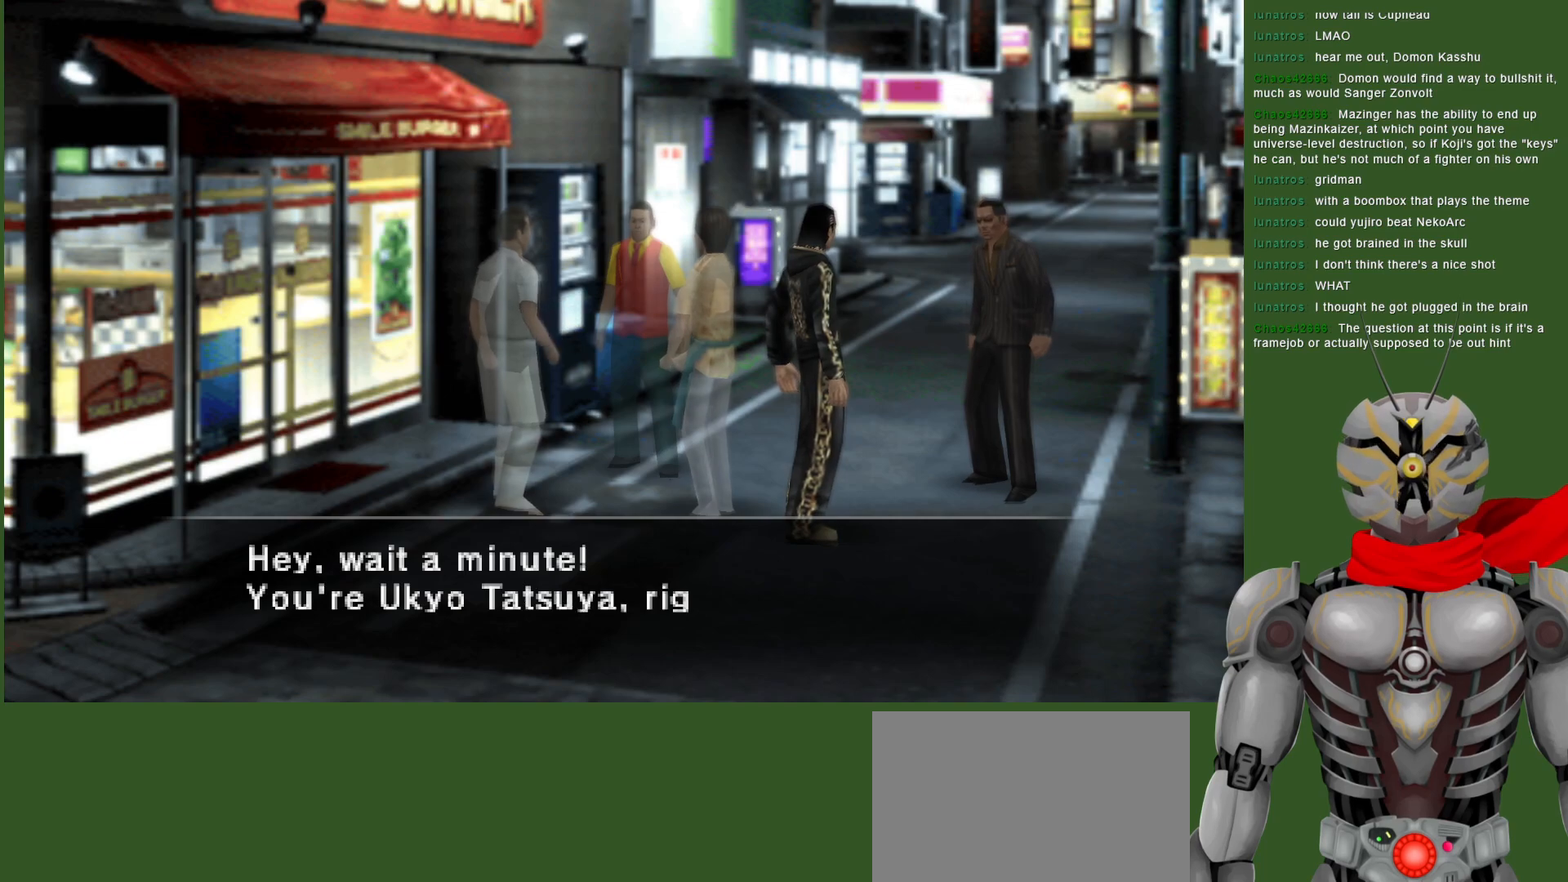
{"buttons": ["CIRCLE"], "left_stick": "center", "right_stick": "center", "events": [[450, "CIRCLE", "down"]]}
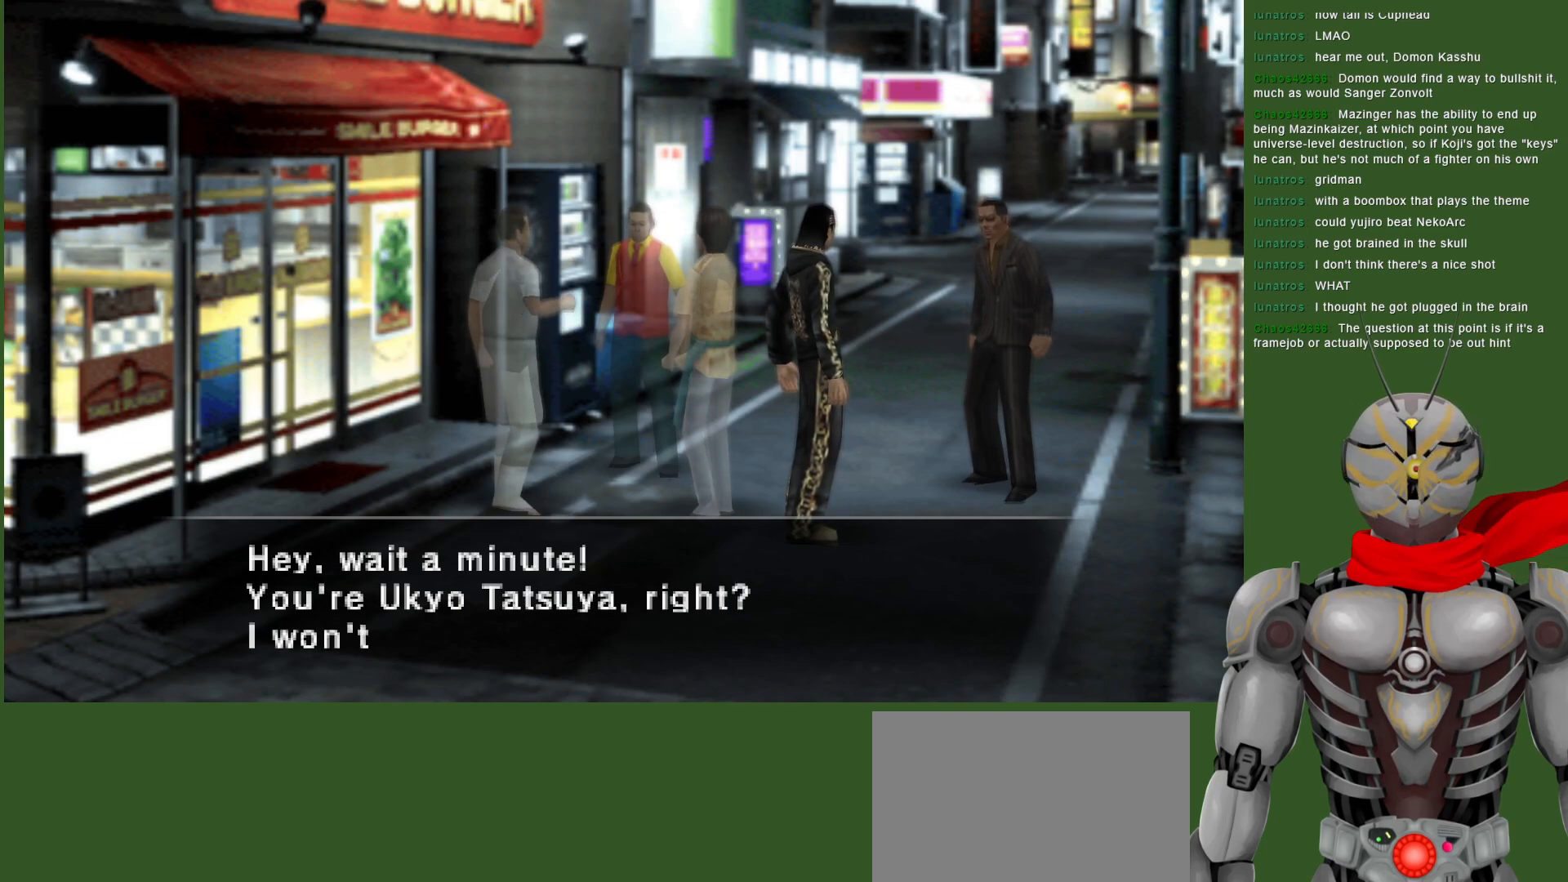
{"buttons": ["CIRCLE"], "left_stick": "center", "right_stick": "center", "events": [[83, "CIRCLE", "up"], [483, "CIRCLE", "down"]]}
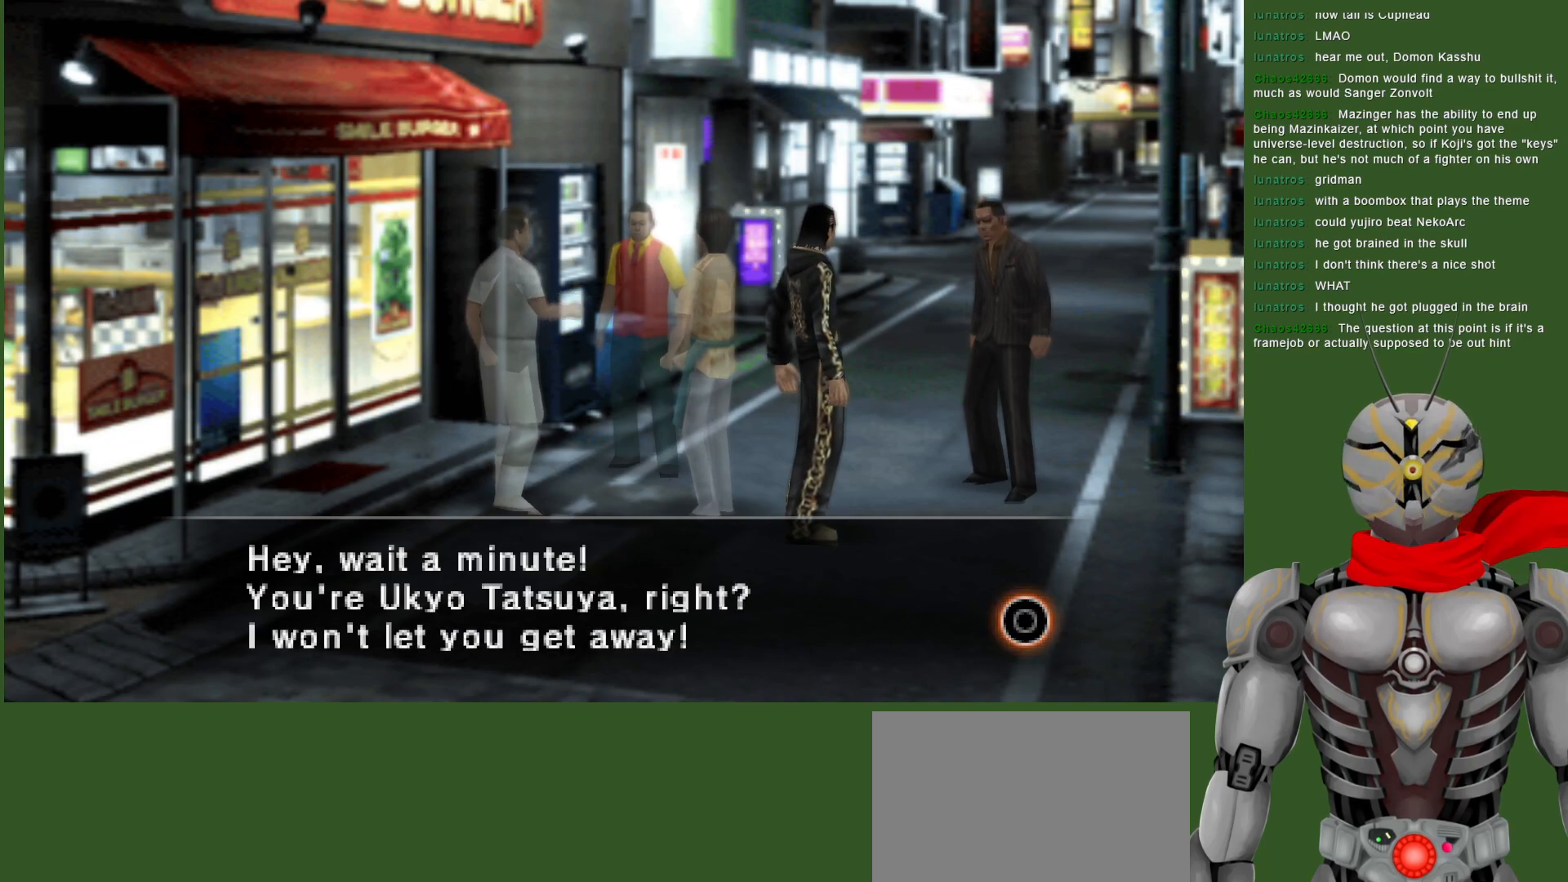
{"buttons": [], "left_stick": "center", "right_stick": "center", "events": [[83, "CIRCLE", "up"], [267, "CIRCLE", "down"], [400, "CIRCLE", "up"]]}
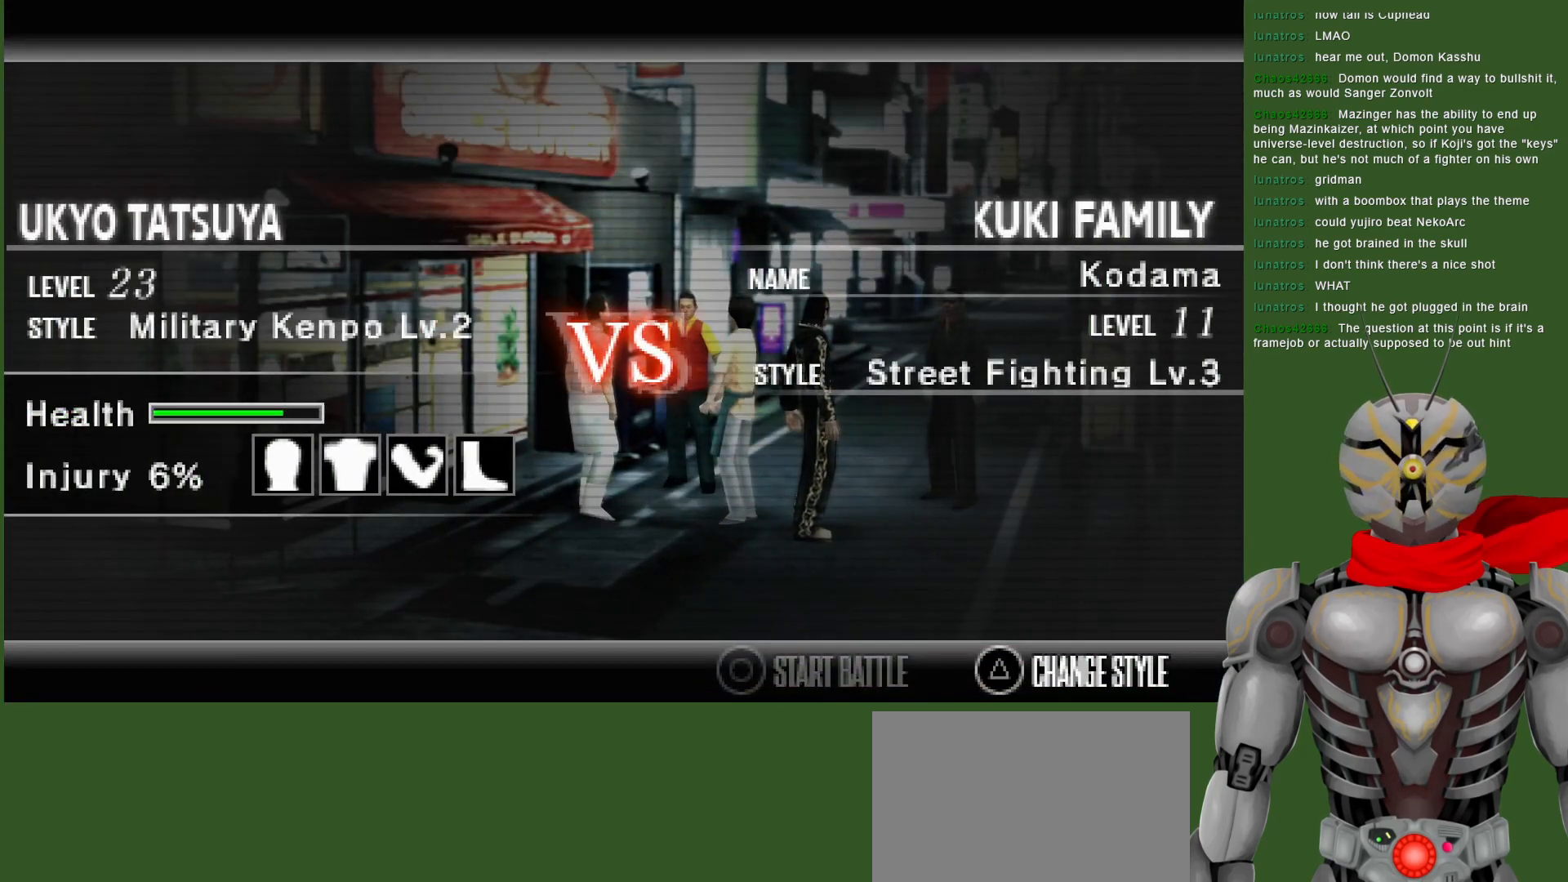
{"buttons": ["CIRCLE"], "left_stick": "center", "right_stick": "center", "events": [[350, "CIRCLE", "down"]]}
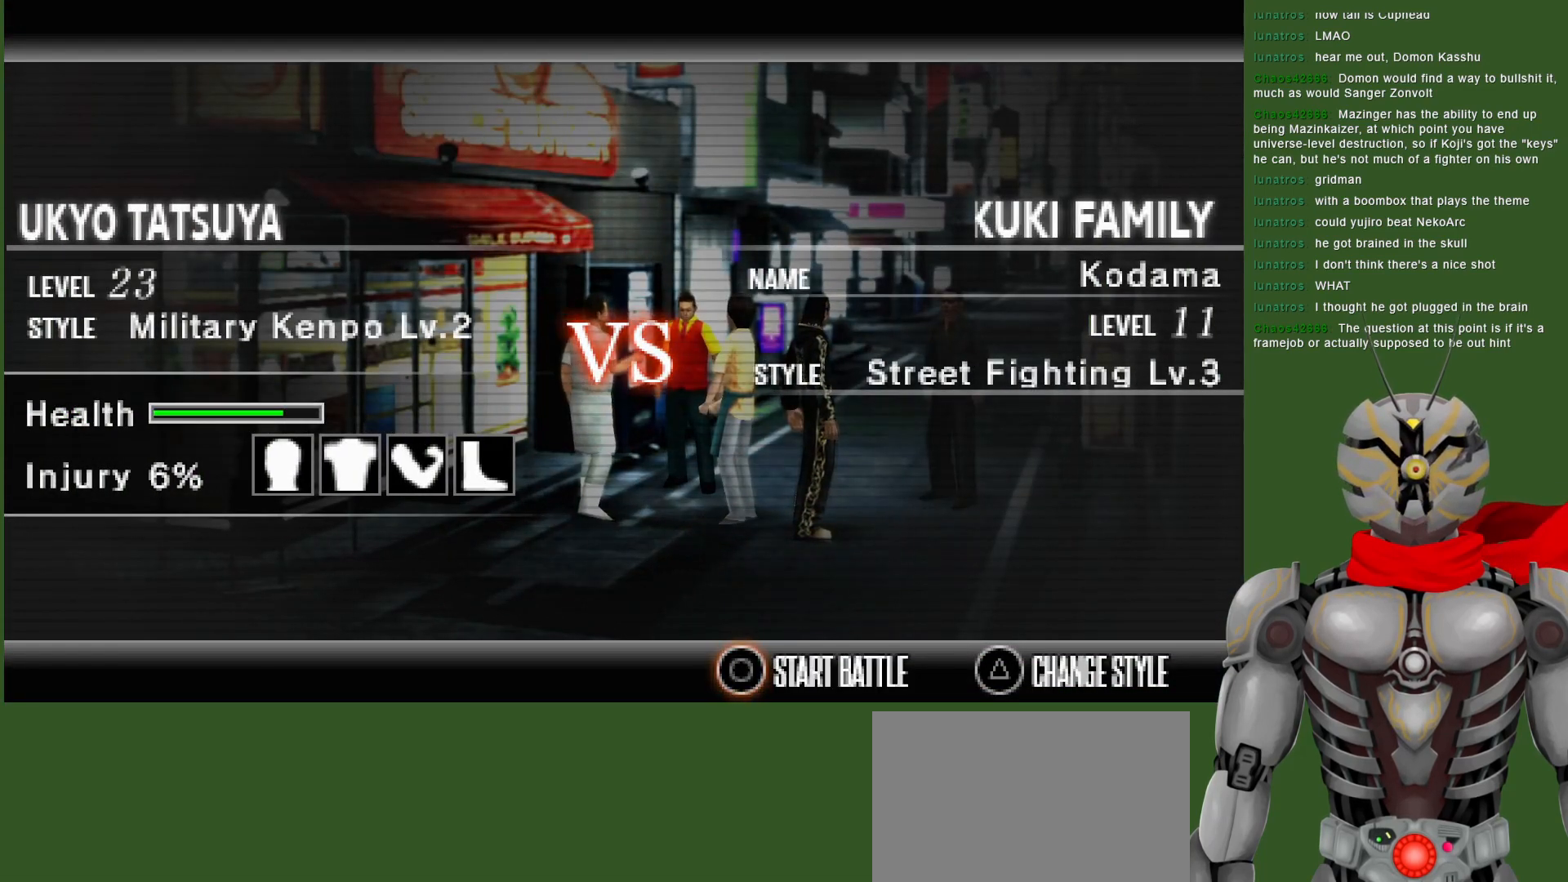
{"buttons": [], "left_stick": "center", "right_stick": "center", "events": [[17, "CIRCLE", "up"]]}